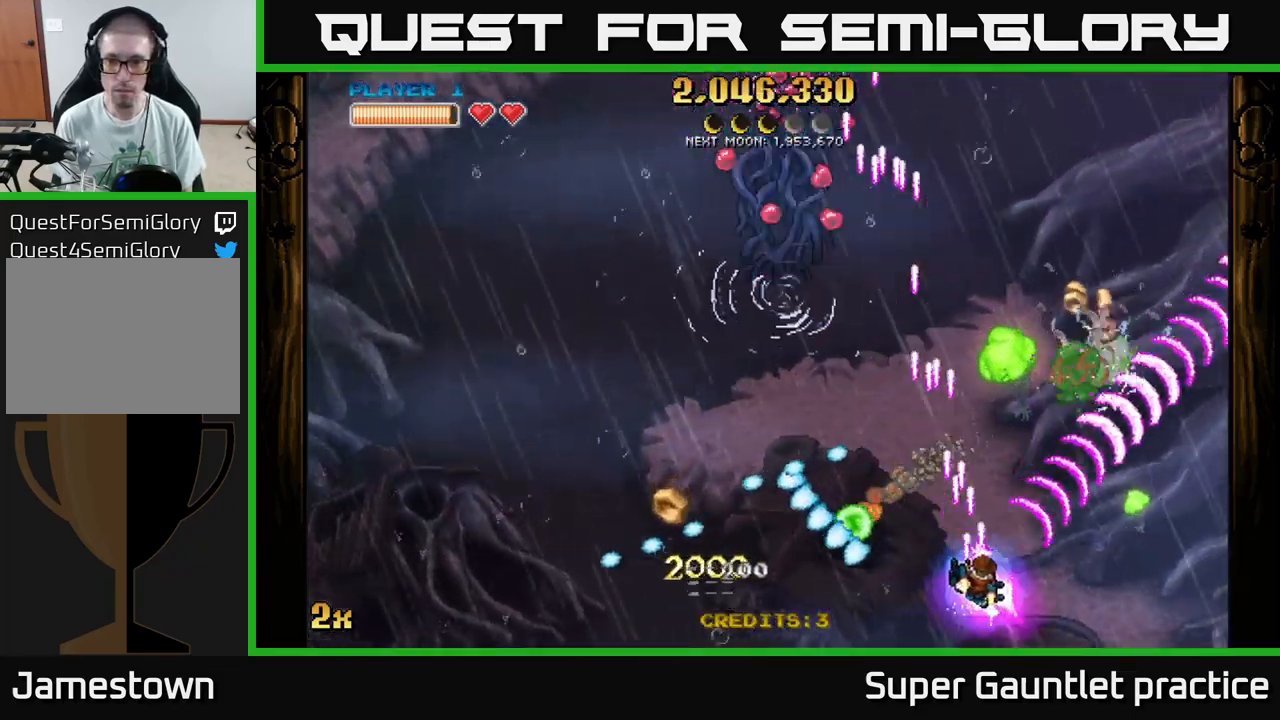
Gameplay with a controller (Xbox layout); each line is a JSON object with the inputs held at the frame after it. "events" lists button and stick changes between this image and that frame as [ms after this image, input, new state], when the widget could be followed in between. Not read: right_stick.
{"buttons": ["A"], "left_stick": "up", "events": [[333, "left_stick", "up"], [366, "X", "down"], [433, "X", "up"]]}
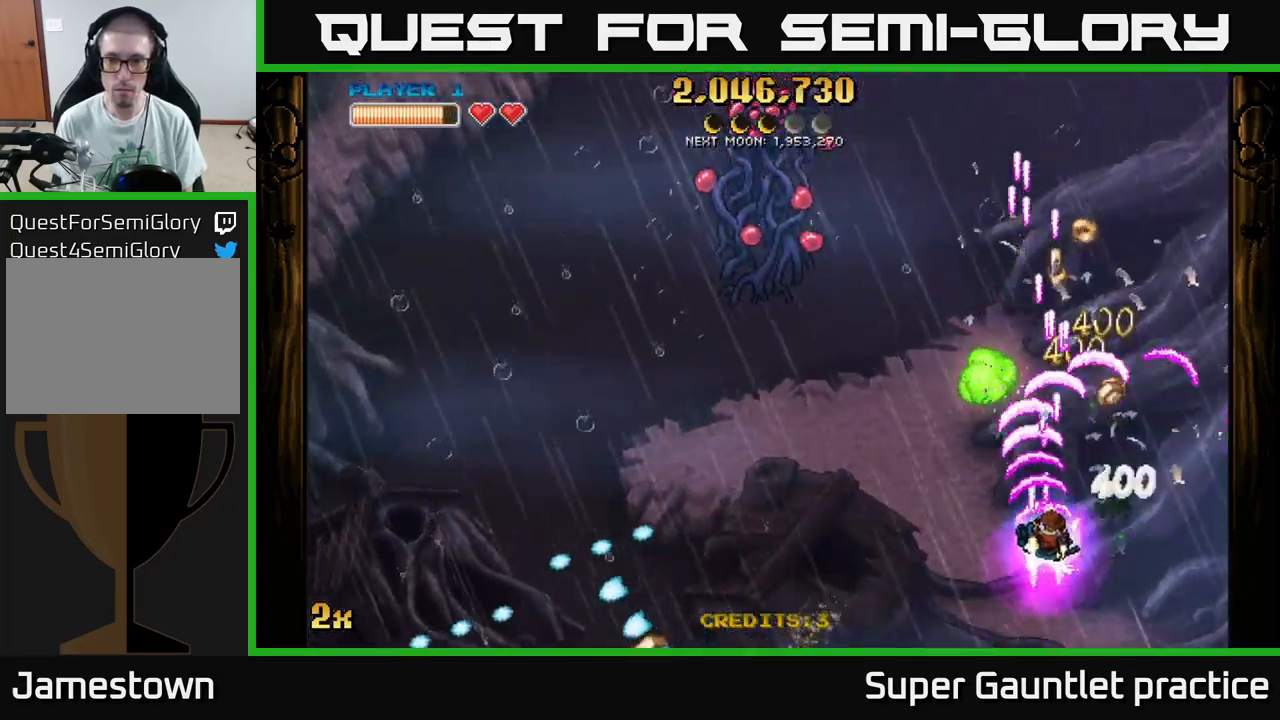
{"buttons": ["A"], "left_stick": "down-left", "events": [[16, "left_stick", "up-right"], [200, "left_stick", "down-right"], [300, "left_stick", "down-left"]]}
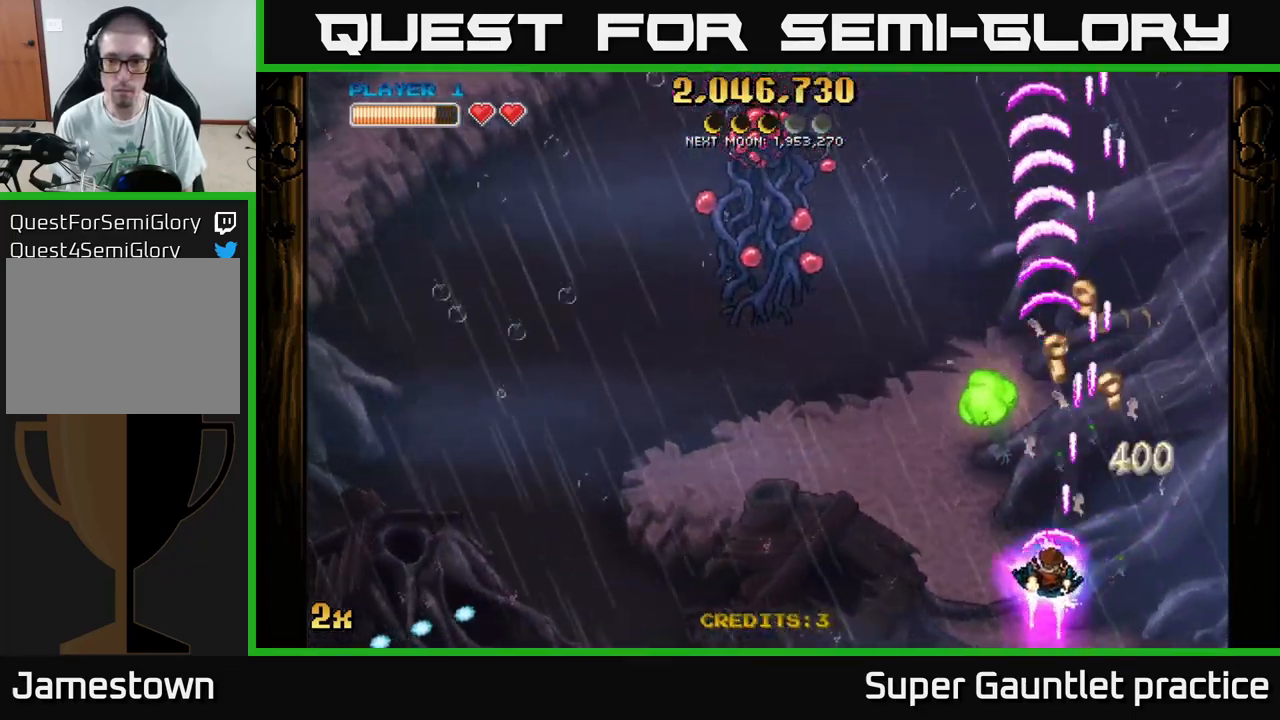
{"buttons": ["A"], "left_stick": "up", "events": [[183, "left_stick", "right"], [433, "left_stick", "up"]]}
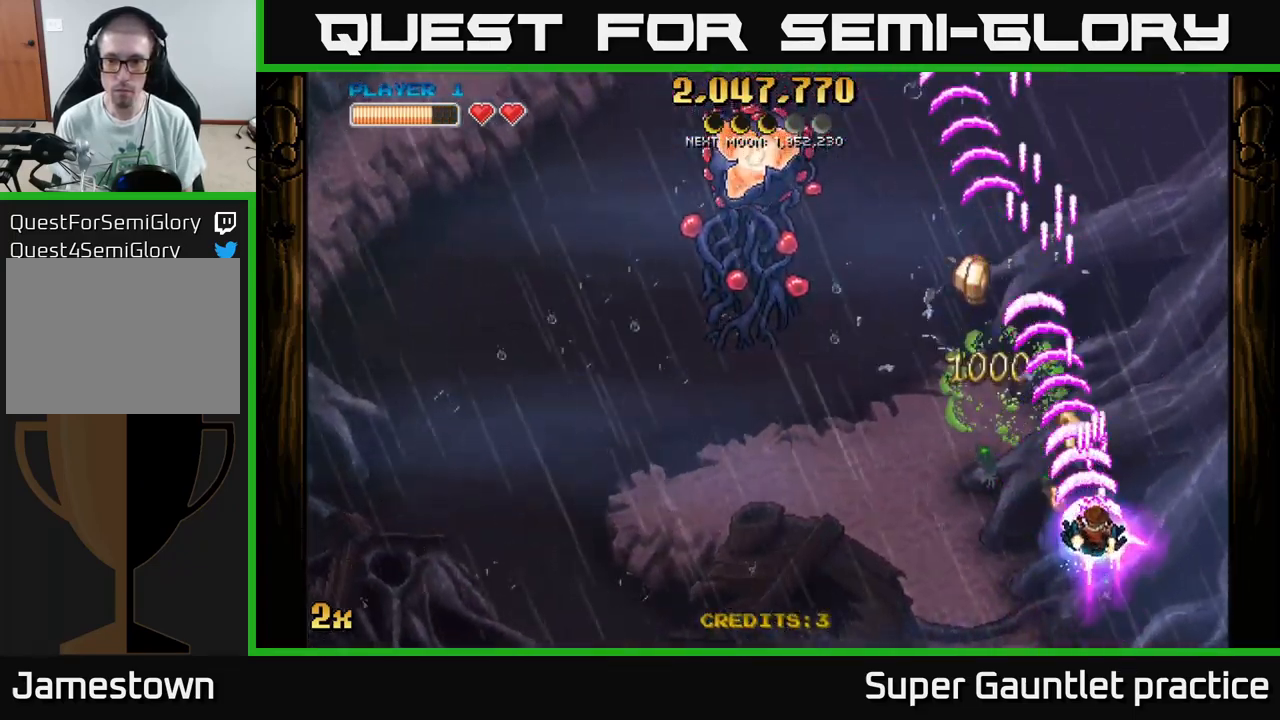
{"buttons": ["A"], "left_stick": "up-left", "events": [[33, "left_stick", "up-left"], [150, "X", "down"], [266, "X", "up"]]}
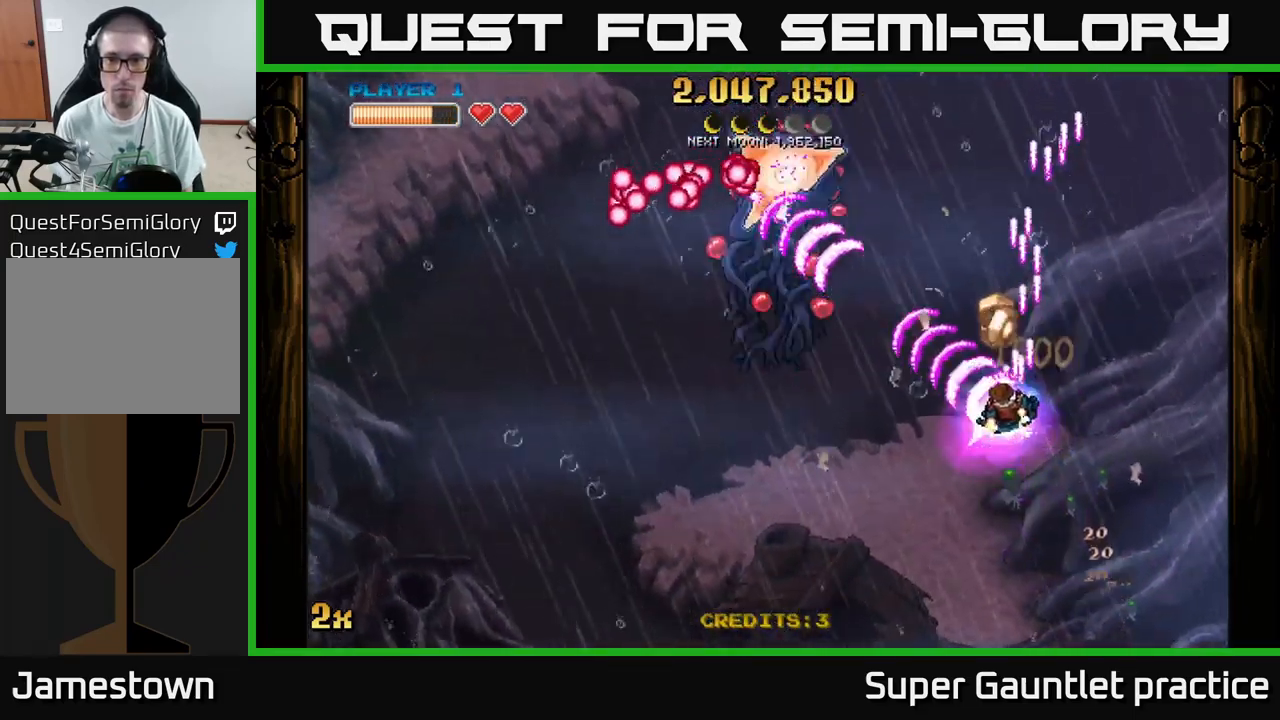
{"buttons": ["A"], "left_stick": "left", "events": [[200, "left_stick", "left"]]}
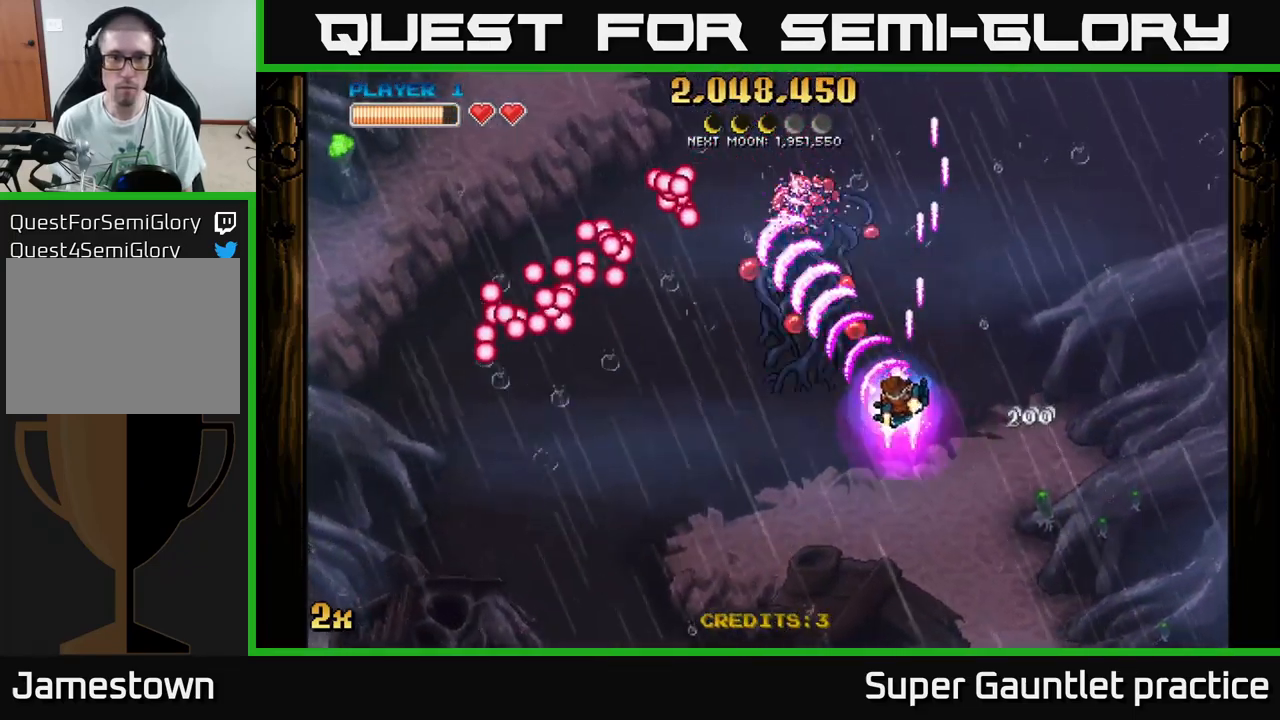
{"buttons": ["A"], "left_stick": "down", "events": [[216, "X", "down"], [216, "left_stick", "up"], [333, "X", "up"], [383, "left_stick", "down"]]}
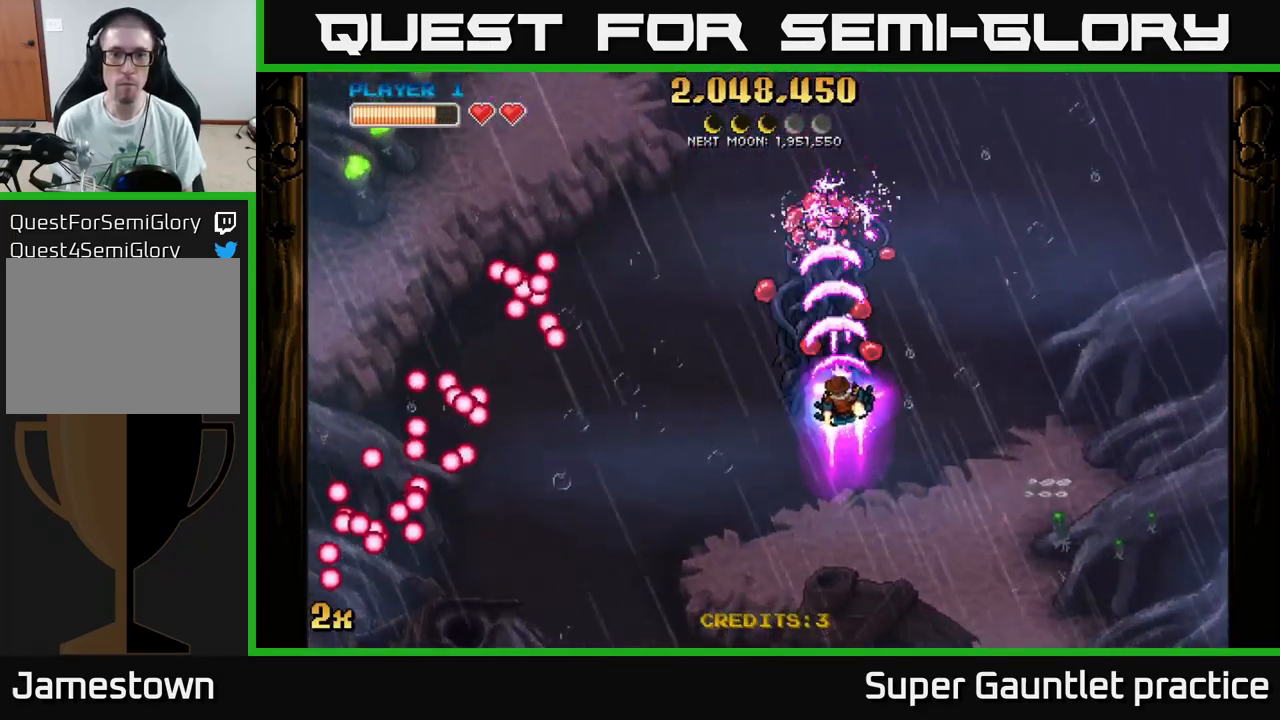
{"buttons": ["A"], "left_stick": "left", "events": [[349, "left_stick", "up-left"], [382, "X", "down"], [466, "left_stick", "left"], [482, "X", "up"]]}
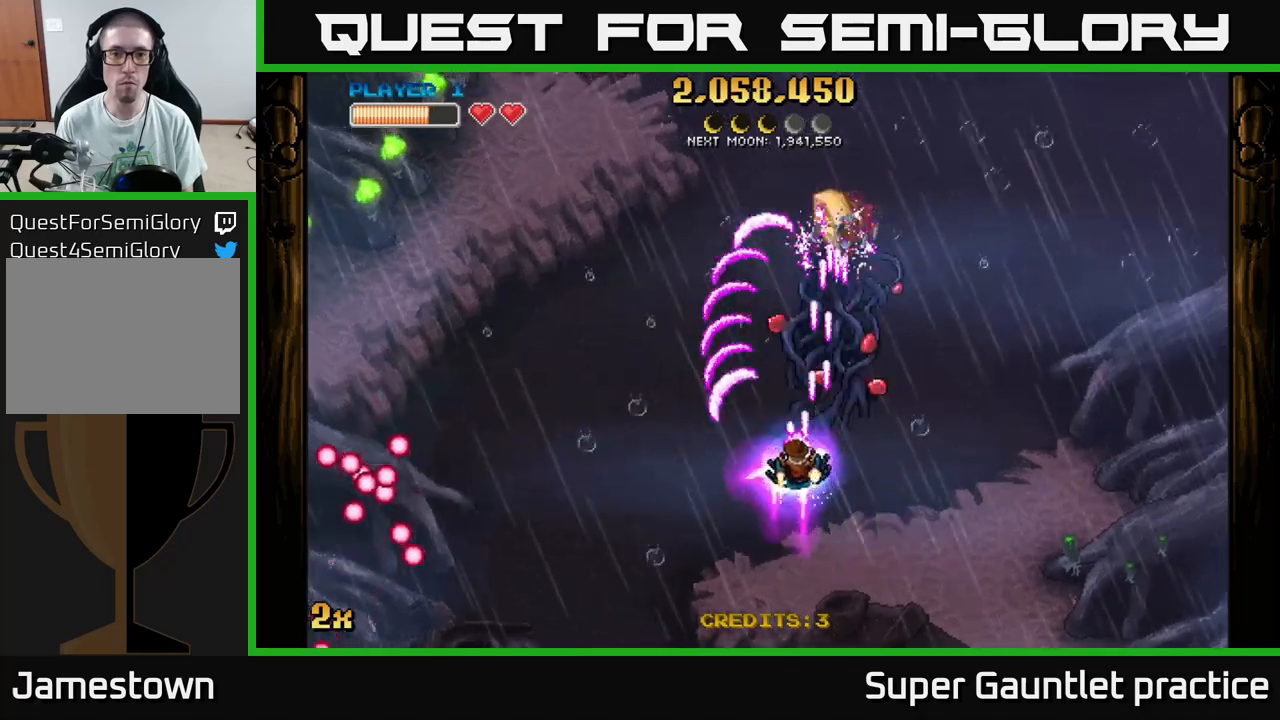
{"buttons": ["A"], "left_stick": "up", "events": [[117, "left_stick", "down-left"], [350, "left_stick", "up"]]}
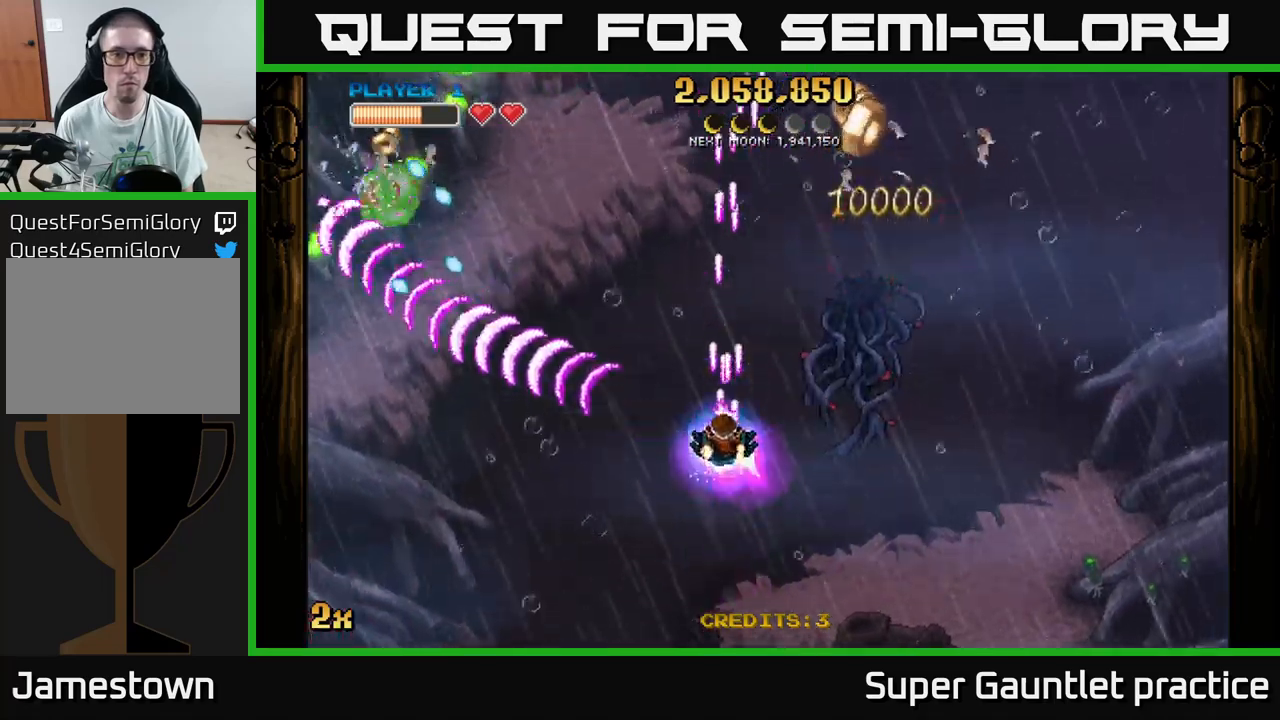
{"buttons": ["A"], "left_stick": "up-right", "events": [[117, "left_stick", "right"], [200, "left_stick", "down"], [317, "left_stick", "up-right"]]}
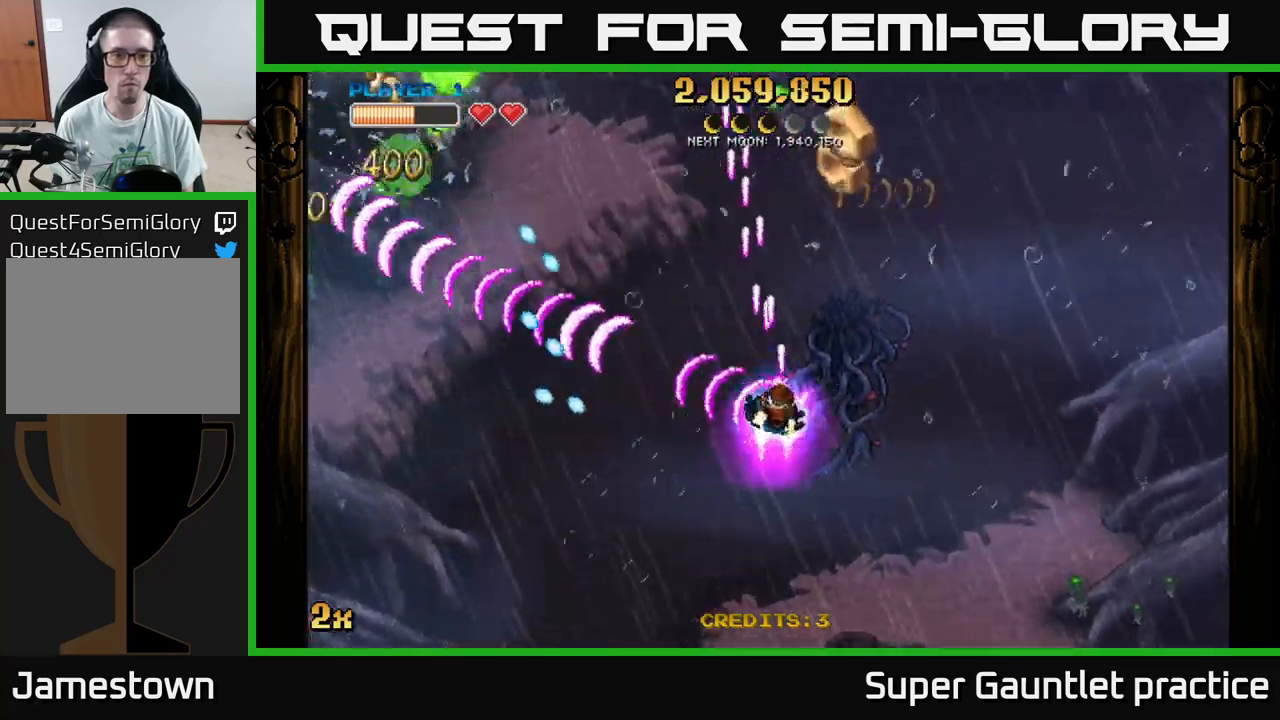
{"buttons": ["A"], "left_stick": "left", "events": [[483, "left_stick", "left"]]}
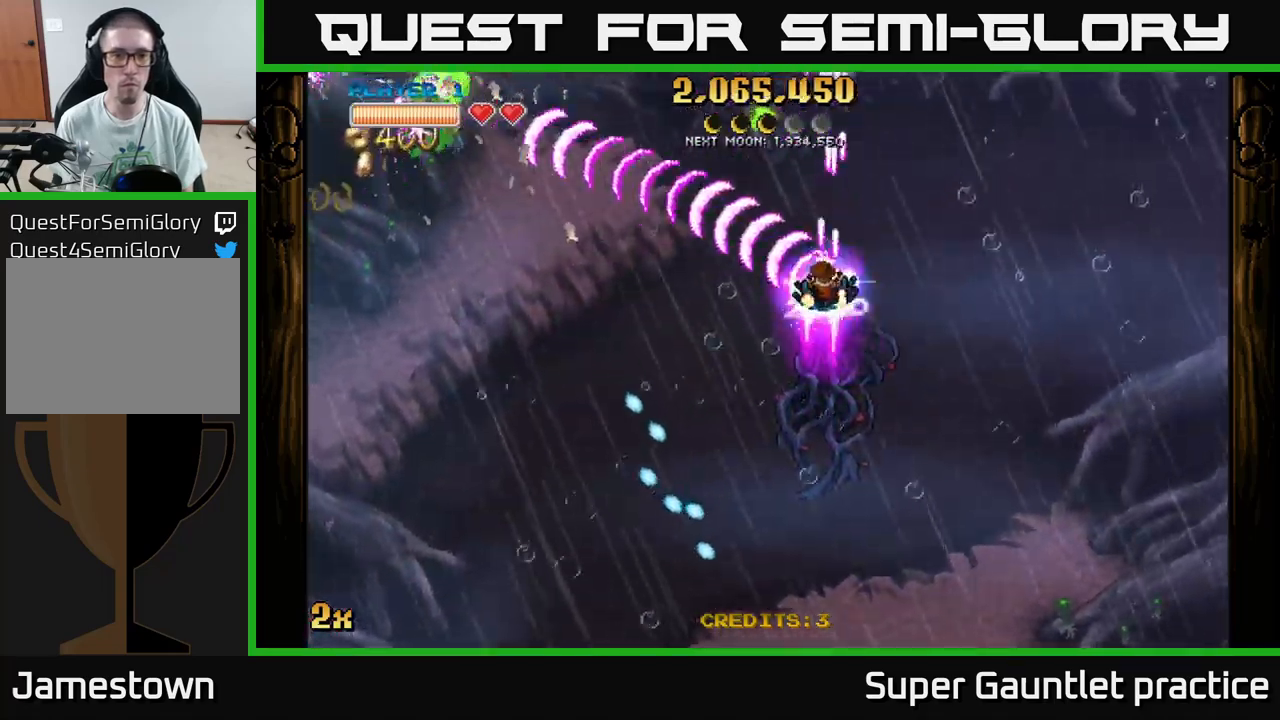
{"buttons": ["A"], "left_stick": "down-left", "events": [[250, "left_stick", "down-left"], [367, "left_stick", "down"], [483, "left_stick", "down-left"]]}
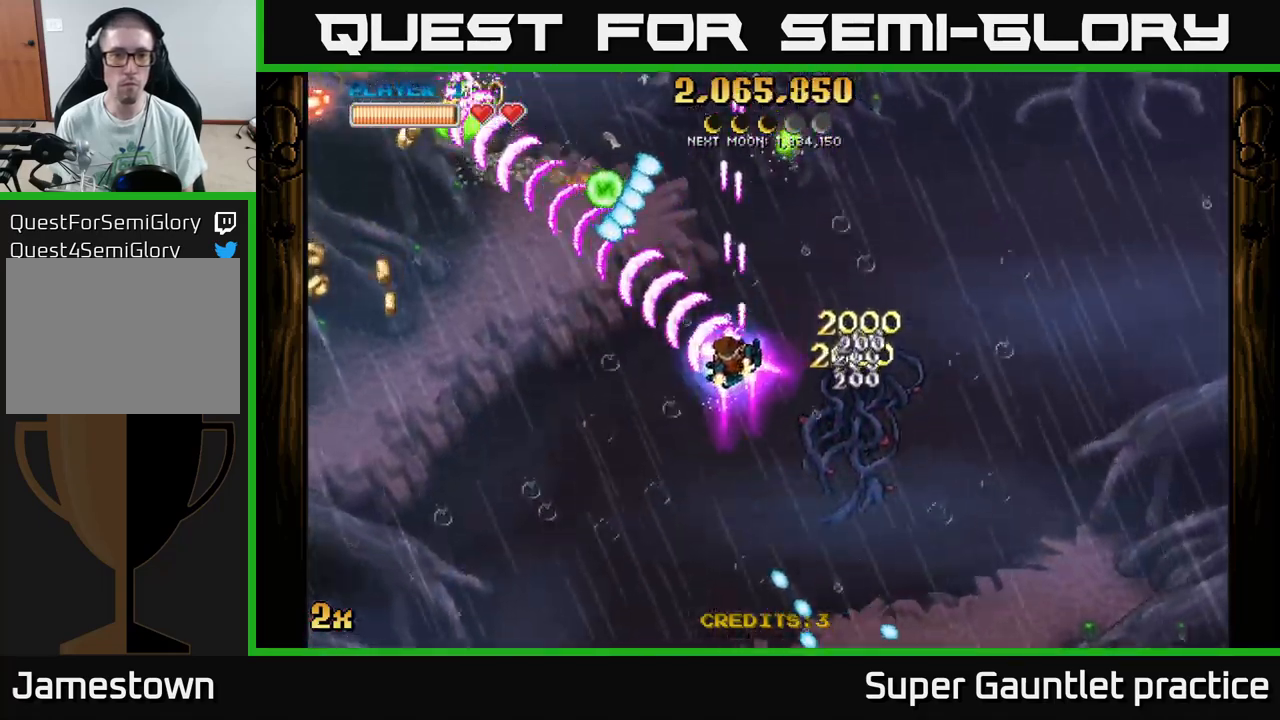
{"buttons": ["A"], "left_stick": "down-left", "events": []}
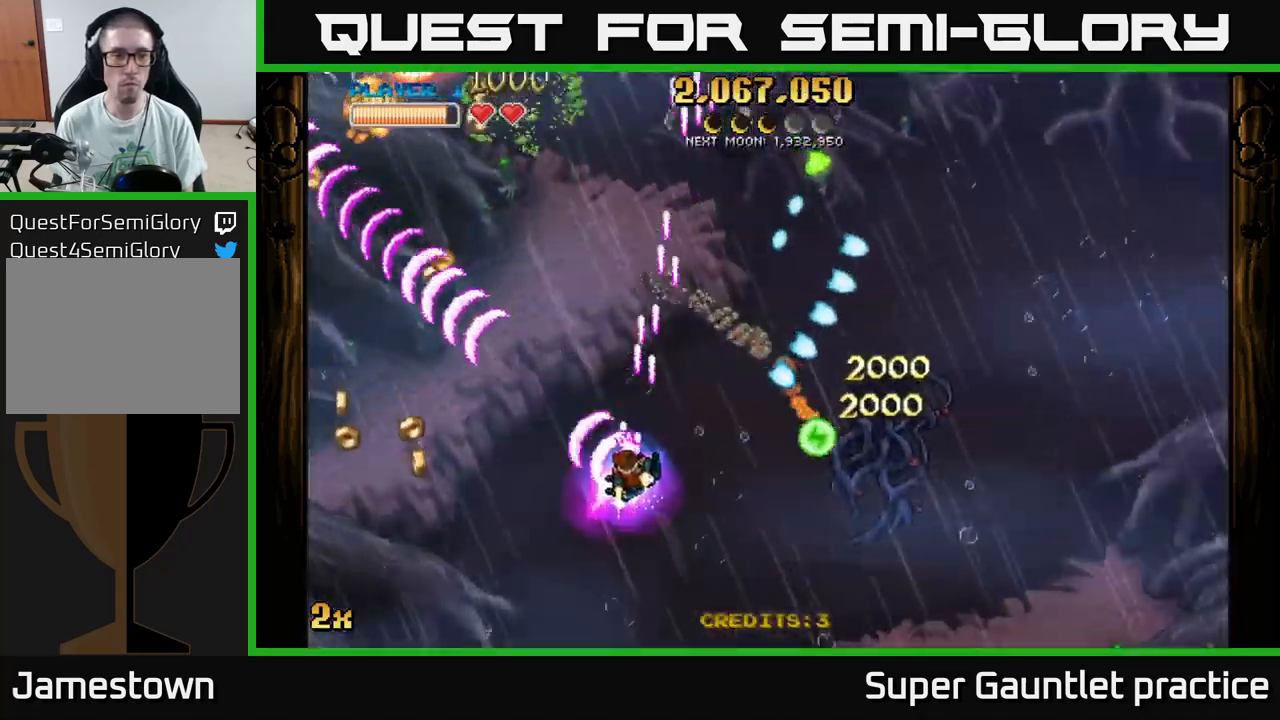
{"buttons": ["A"], "left_stick": "down-left", "events": []}
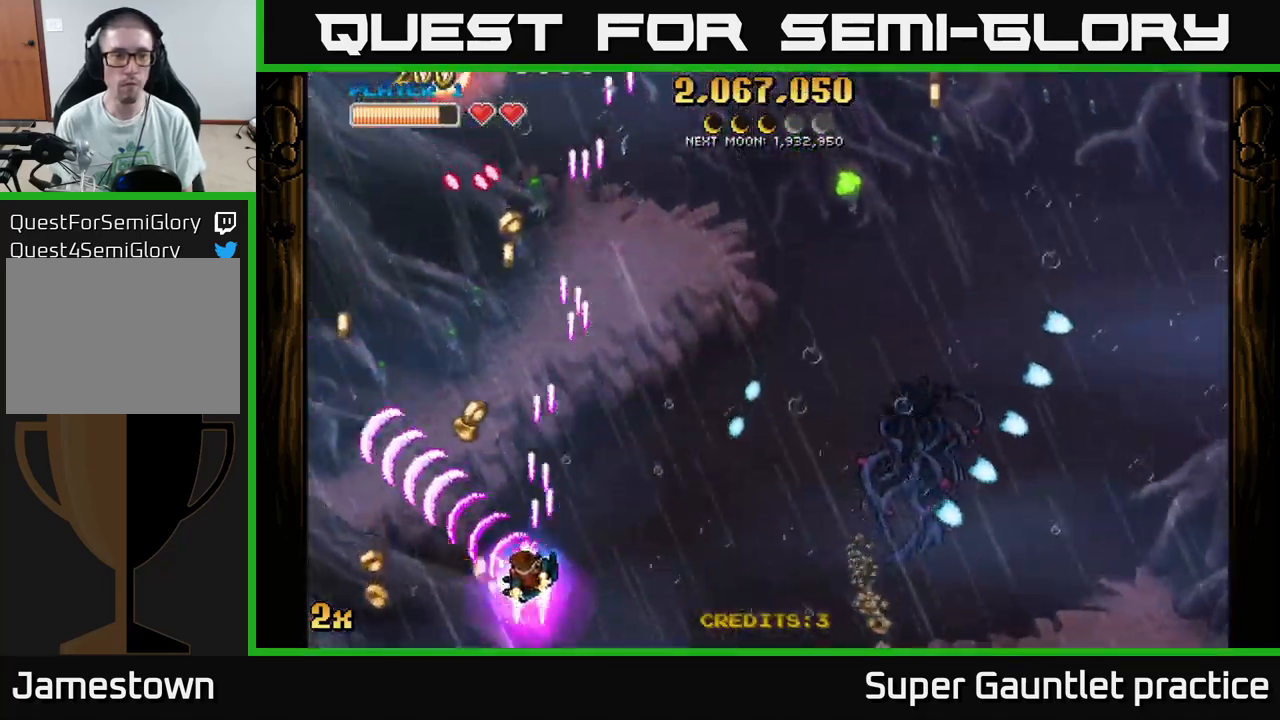
{"buttons": ["A"], "left_stick": "up-right", "events": [[150, "X", "down"], [150, "left_stick", "up"], [317, "X", "up"], [433, "left_stick", "up-right"]]}
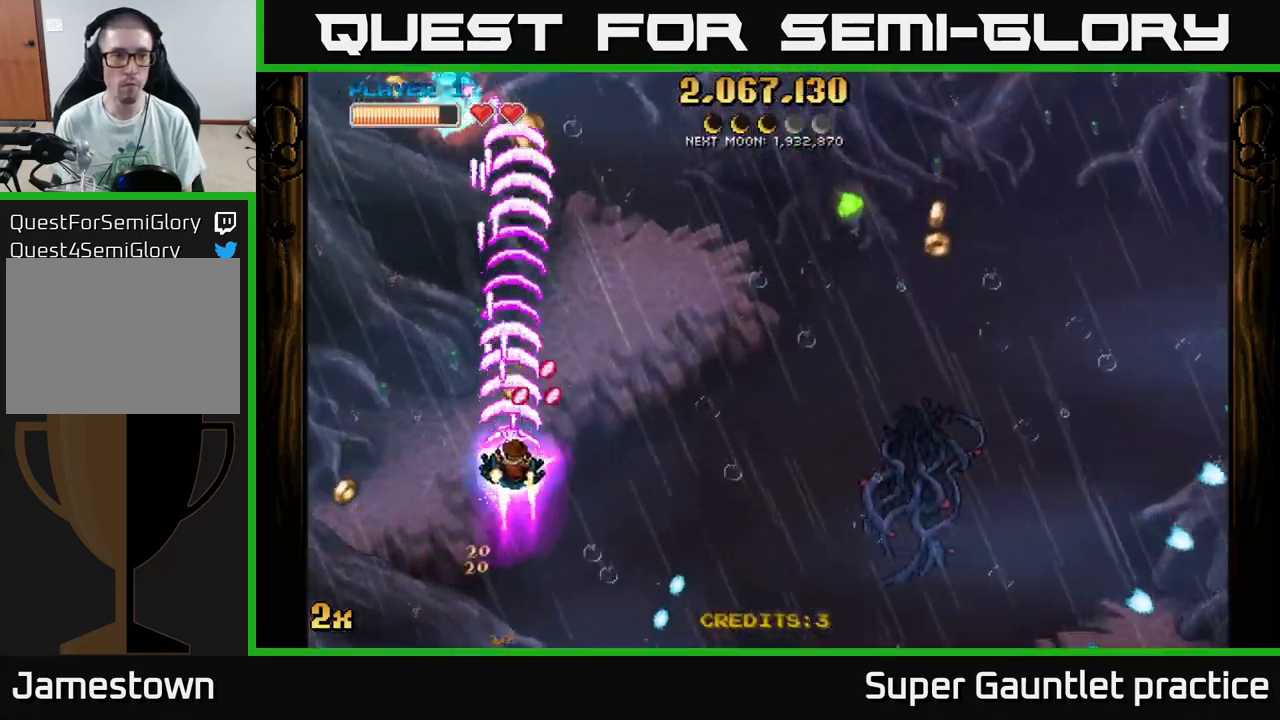
{"buttons": ["A"], "left_stick": "left", "events": [[67, "left_stick", "left"], [183, "left_stick", "down-left"], [483, "left_stick", "left"]]}
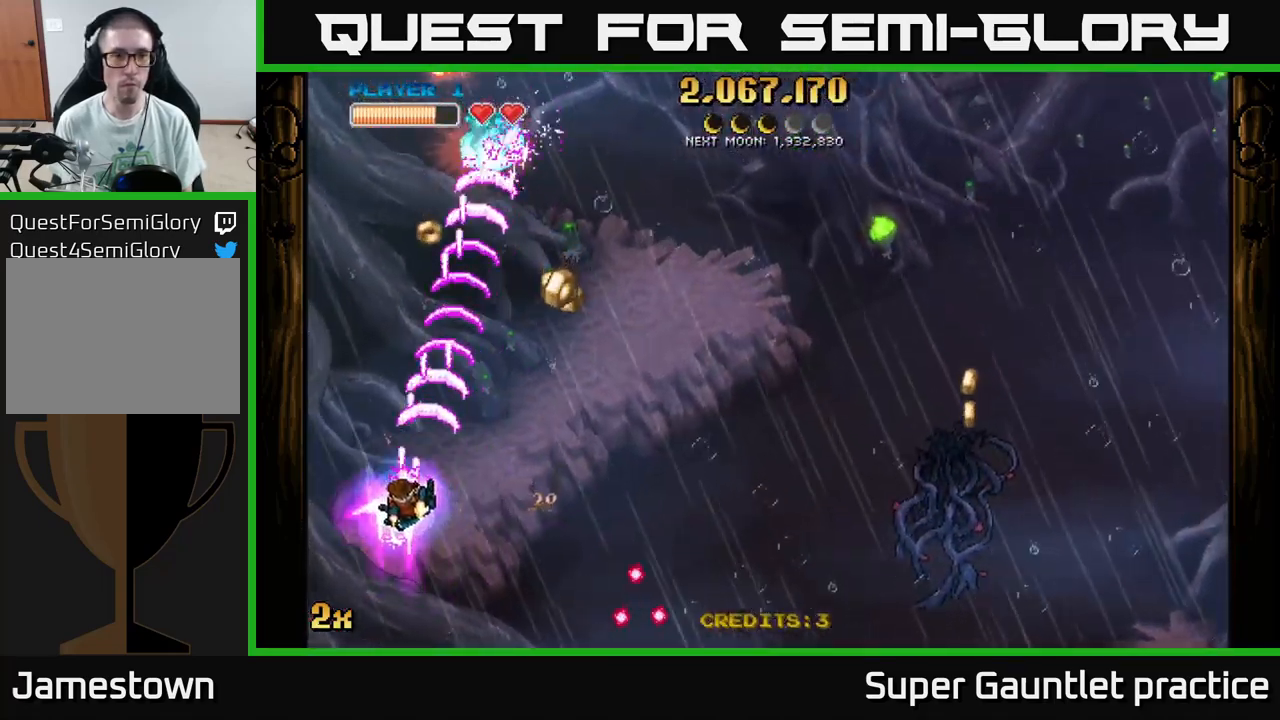
{"buttons": ["A"], "left_stick": "down-right", "events": [[17, "left_stick", "up-left"], [117, "left_stick", "up-right"], [400, "left_stick", "down-right"]]}
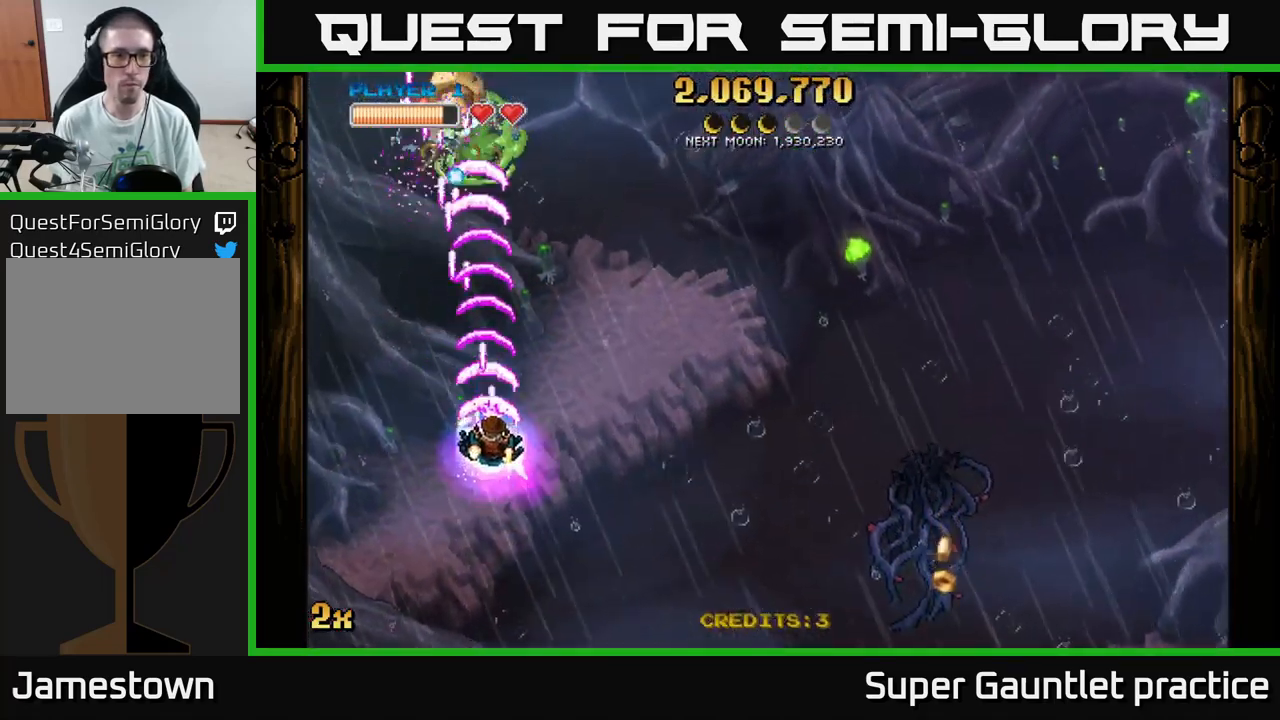
{"buttons": ["A"], "left_stick": "up-left", "events": [[150, "left_stick", "down-left"], [300, "left_stick", "left"], [417, "left_stick", "up-left"]]}
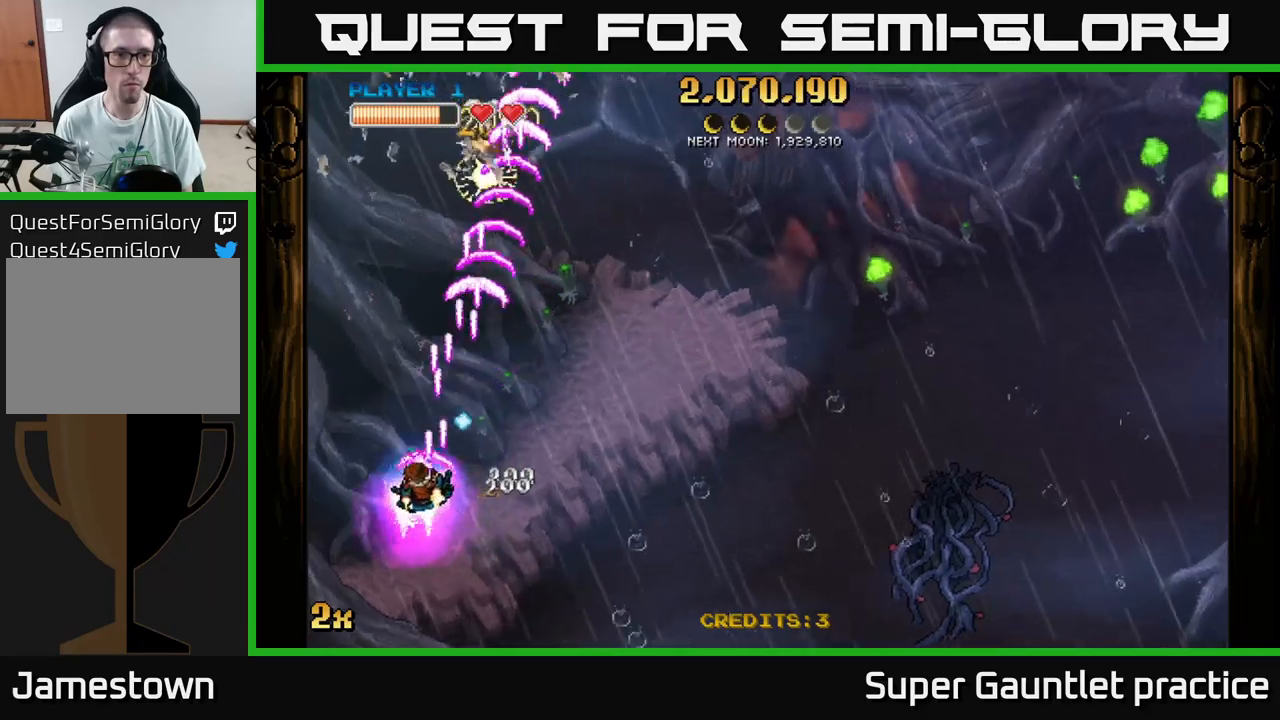
{"buttons": ["A"], "left_stick": "up-right", "events": [[217, "left_stick", "up-right"], [267, "left_stick", "right"], [284, "X", "down"], [400, "X", "up"], [484, "left_stick", "up-right"]]}
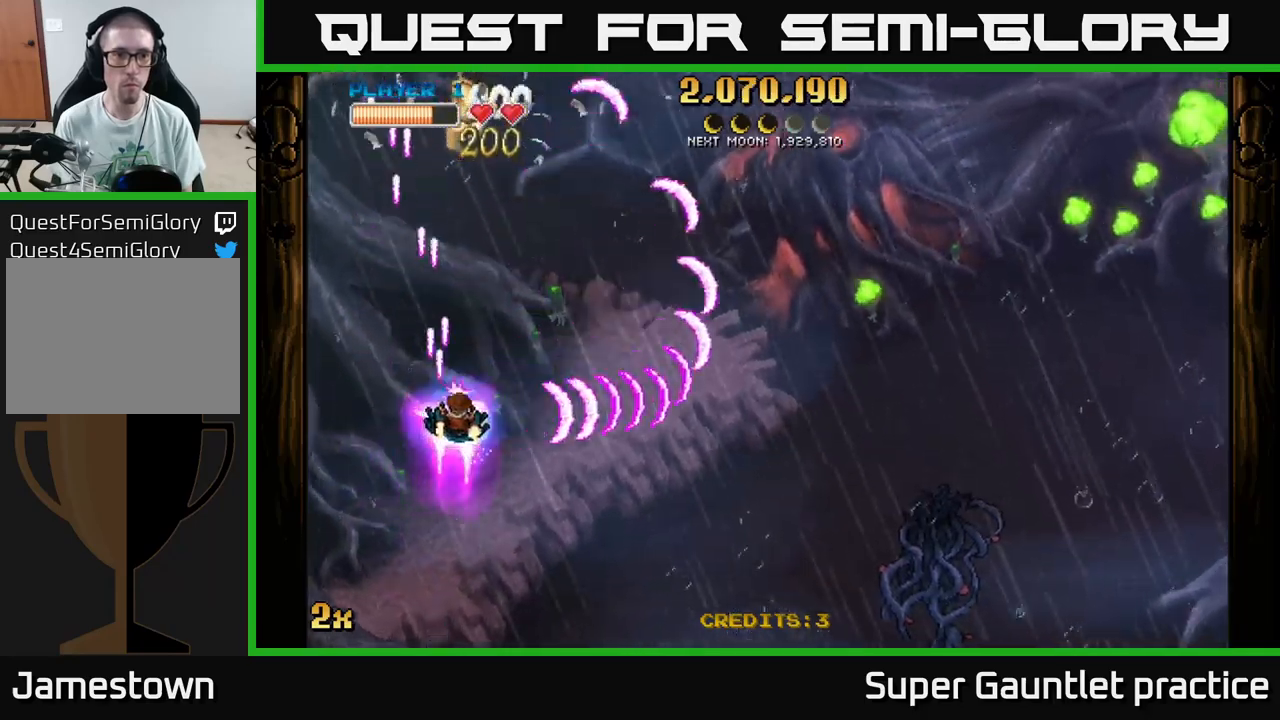
{"buttons": ["A"], "left_stick": "down", "events": [[184, "left_stick", "up"], [417, "left_stick", "down"]]}
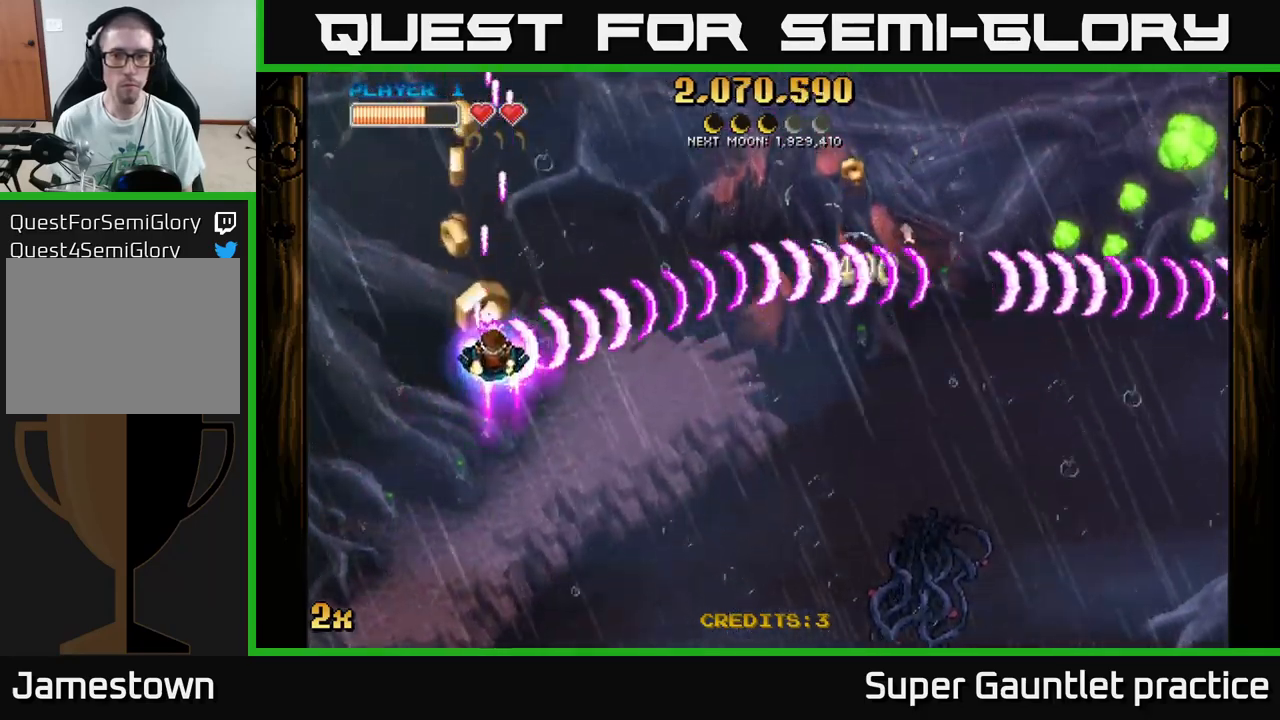
{"buttons": ["A"], "left_stick": "up", "events": [[150, "left_stick", "left"], [217, "left_stick", "up"]]}
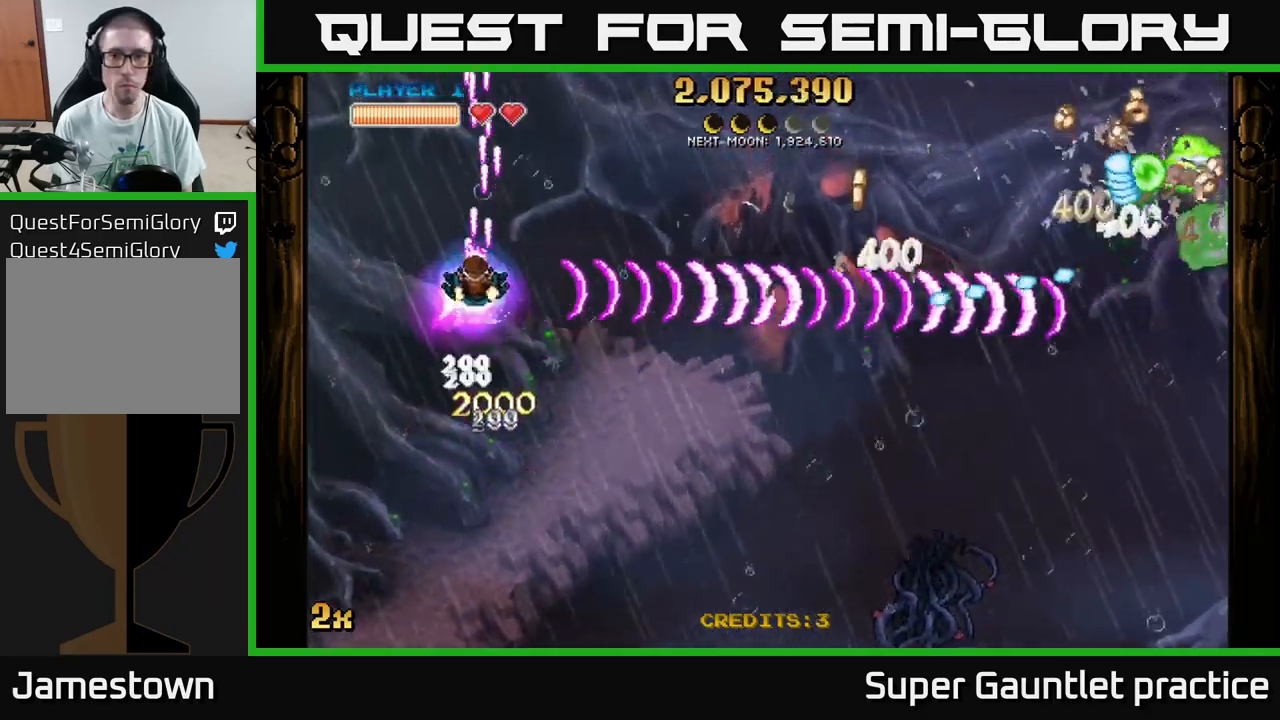
{"buttons": ["A"], "left_stick": "down-right", "events": [[134, "left_stick", "down"], [300, "left_stick", "down-right"]]}
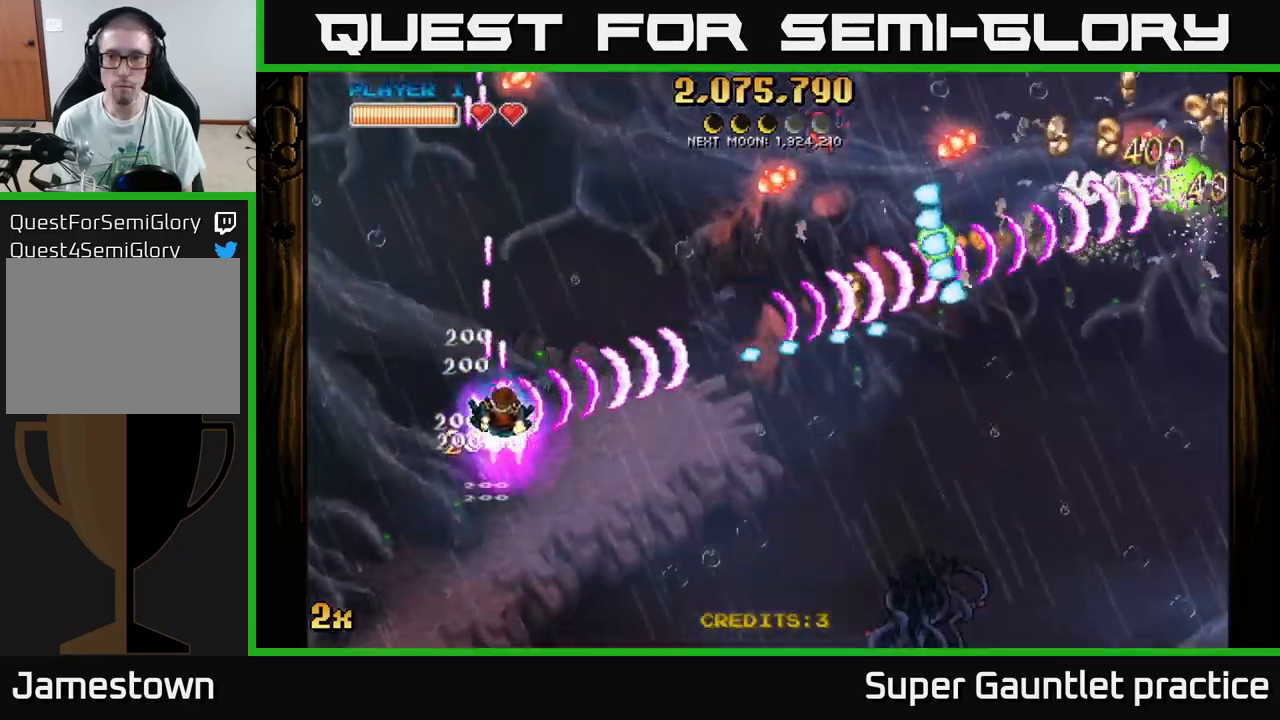
{"buttons": ["A"], "left_stick": "down-right", "events": []}
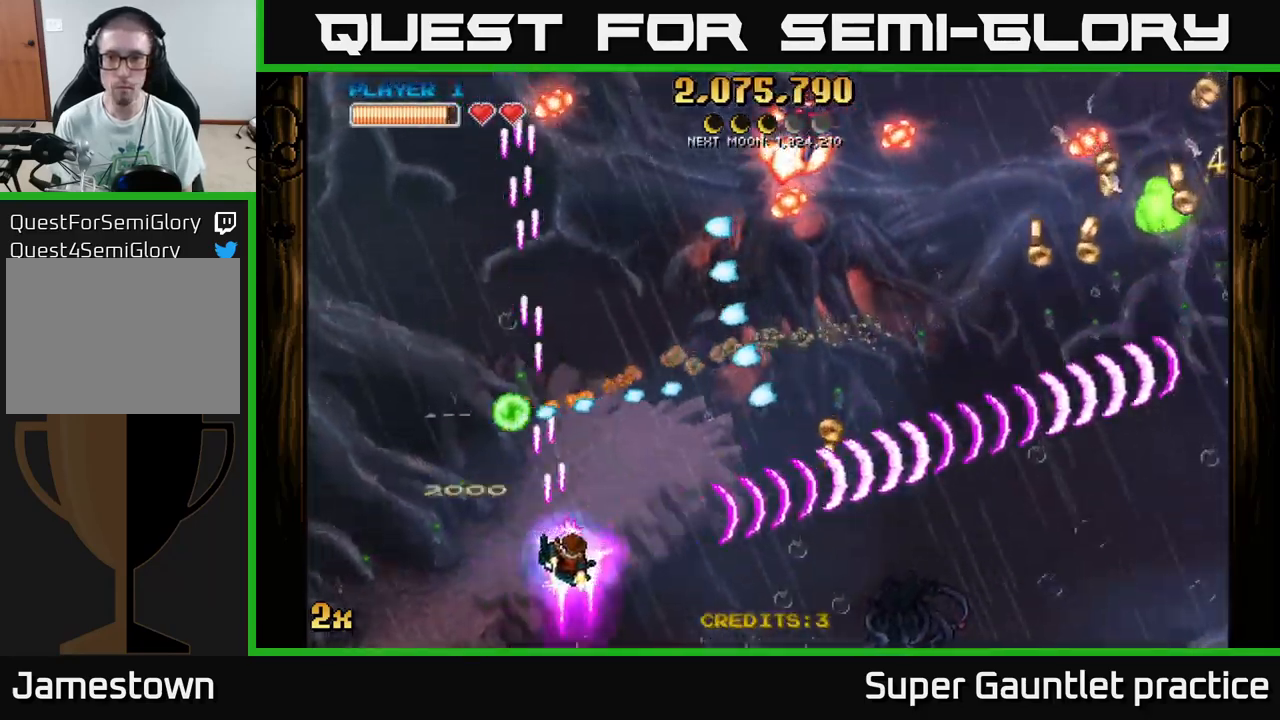
{"buttons": ["A"], "left_stick": "down-right", "events": [[134, "left_stick", "up-right"], [150, "X", "down"], [234, "X", "up"], [384, "left_stick", "down-right"]]}
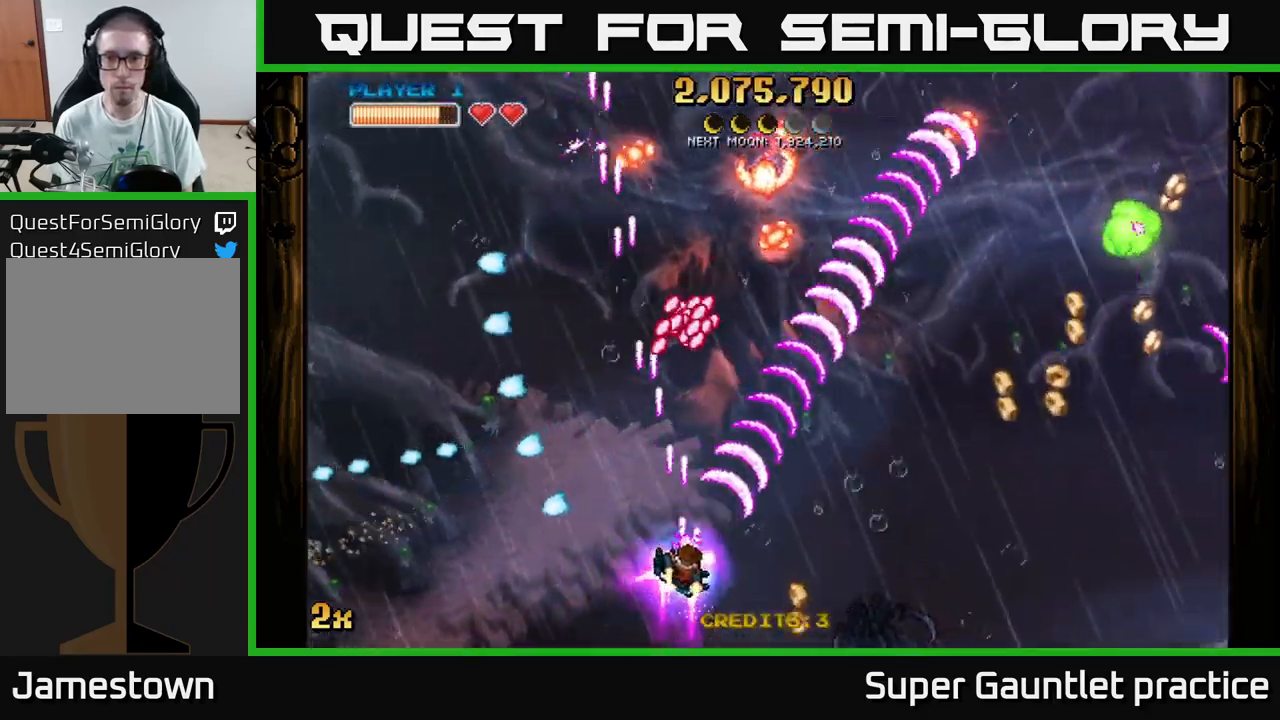
{"buttons": ["A"], "left_stick": "right", "events": [[350, "left_stick", "right"]]}
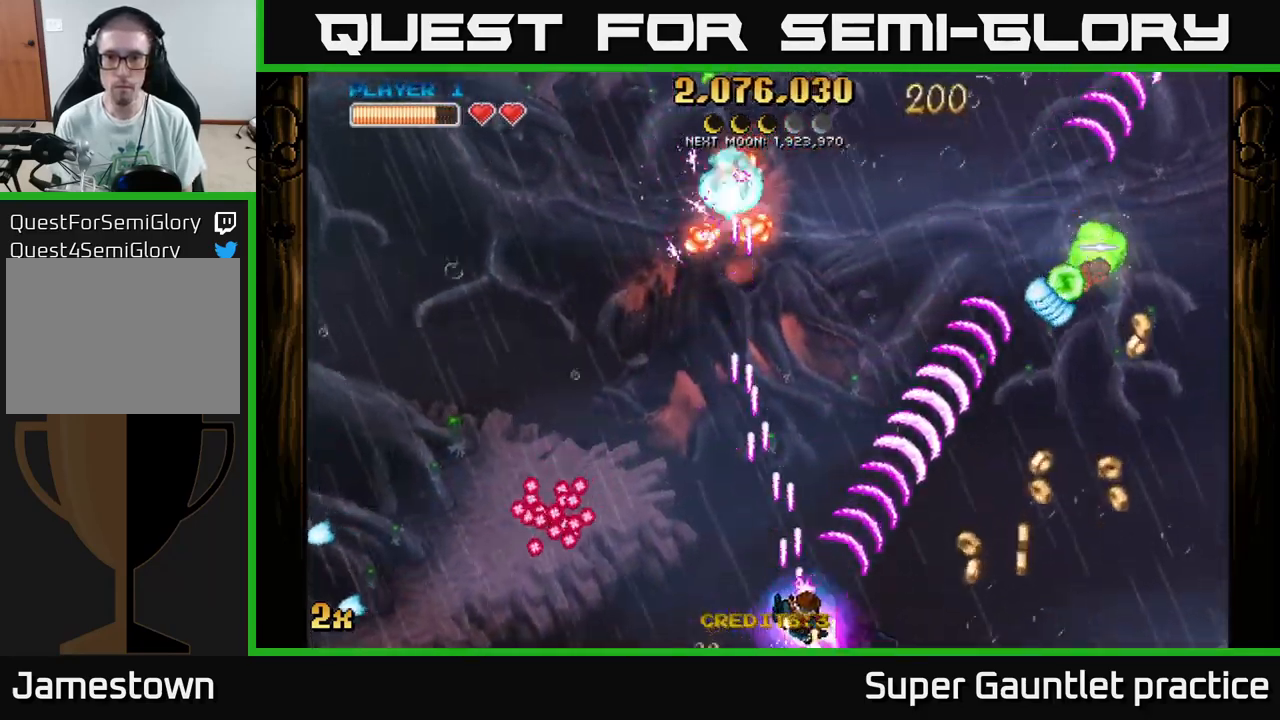
{"buttons": ["A"], "left_stick": "right", "events": []}
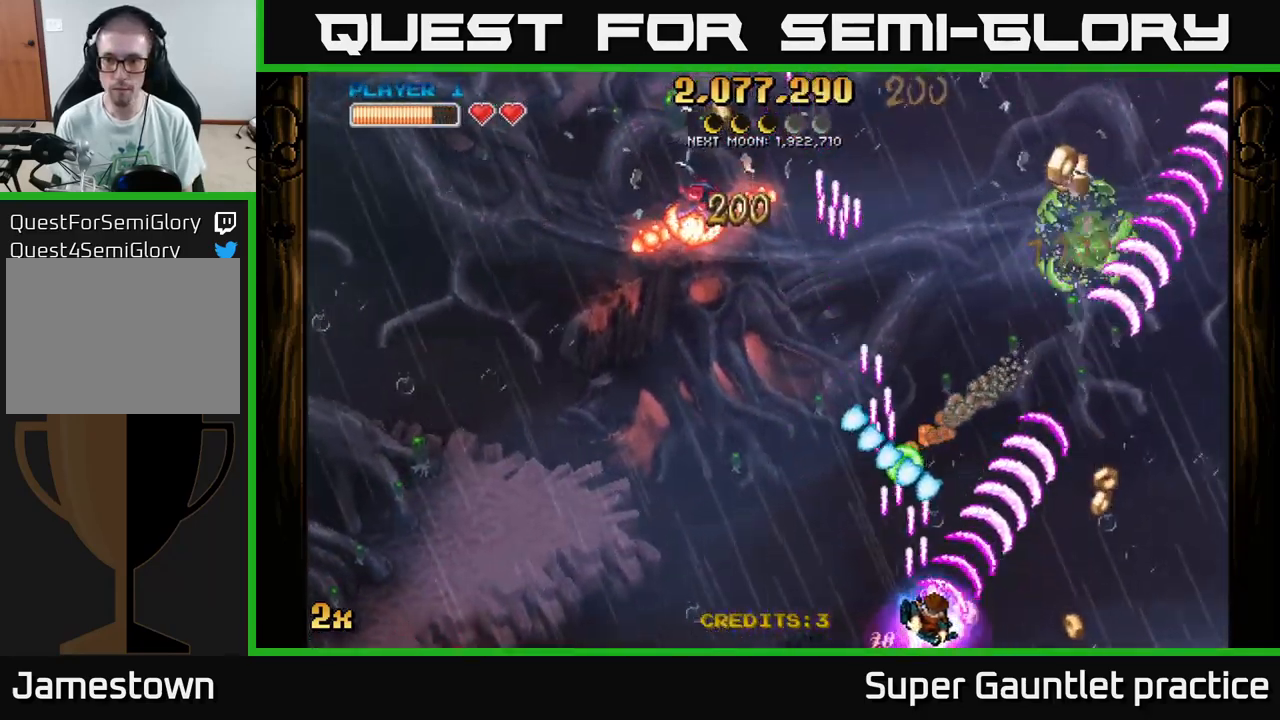
{"buttons": ["A"], "left_stick": "right", "events": []}
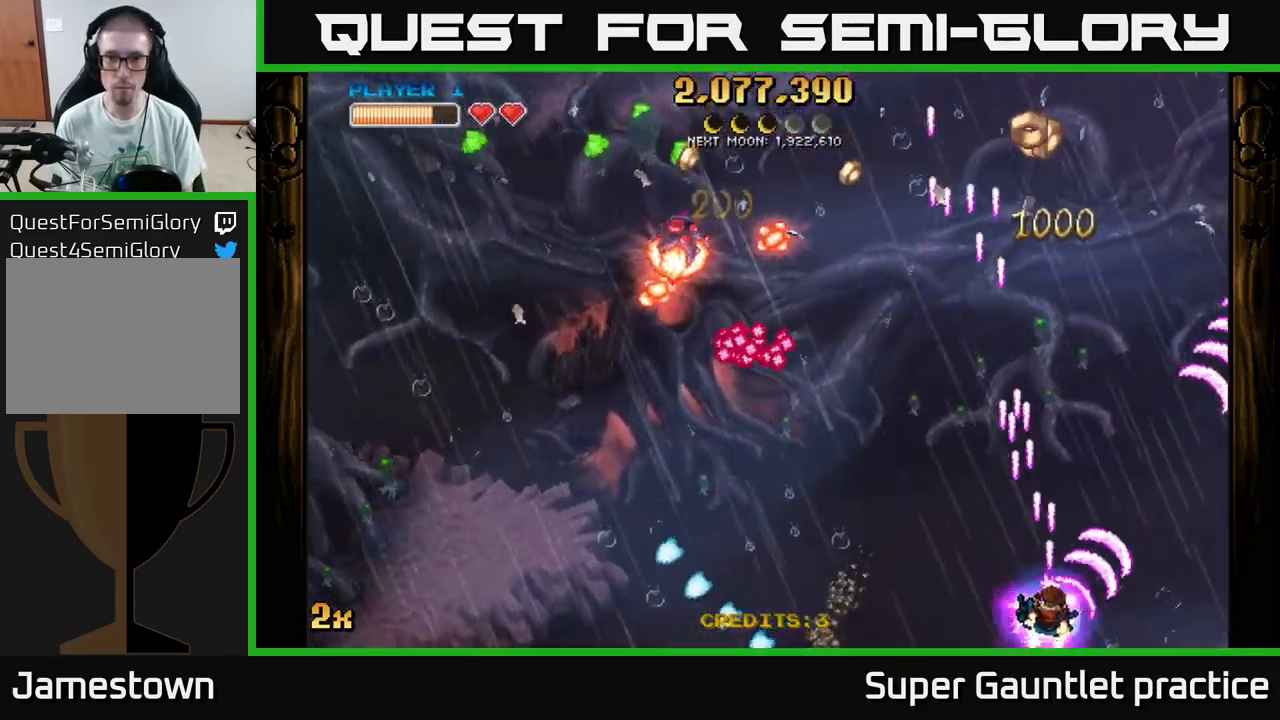
{"buttons": ["A"], "left_stick": "up-right", "events": [[17, "X", "down"], [17, "left_stick", "up-left"], [117, "X", "up"], [234, "left_stick", "up"], [334, "left_stick", "up-right"]]}
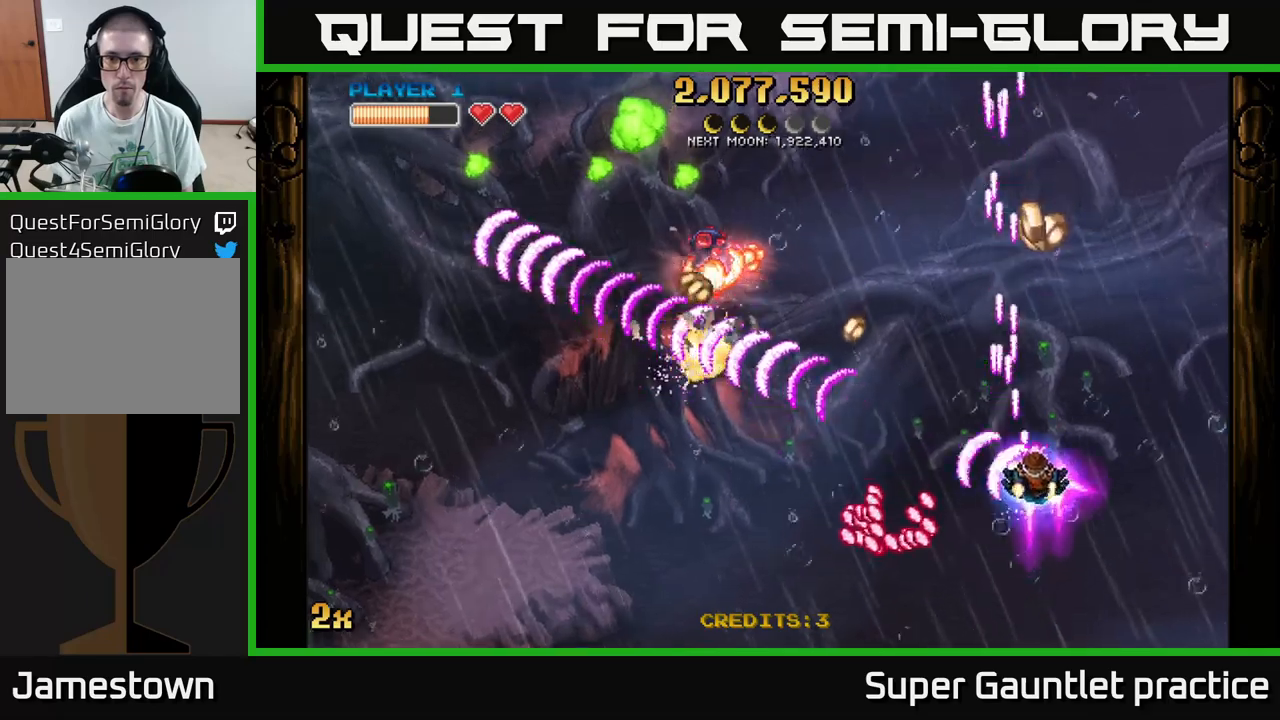
{"buttons": ["A"], "left_stick": "down-left", "events": [[316, "left_stick", "up-left"], [433, "left_stick", "down-left"]]}
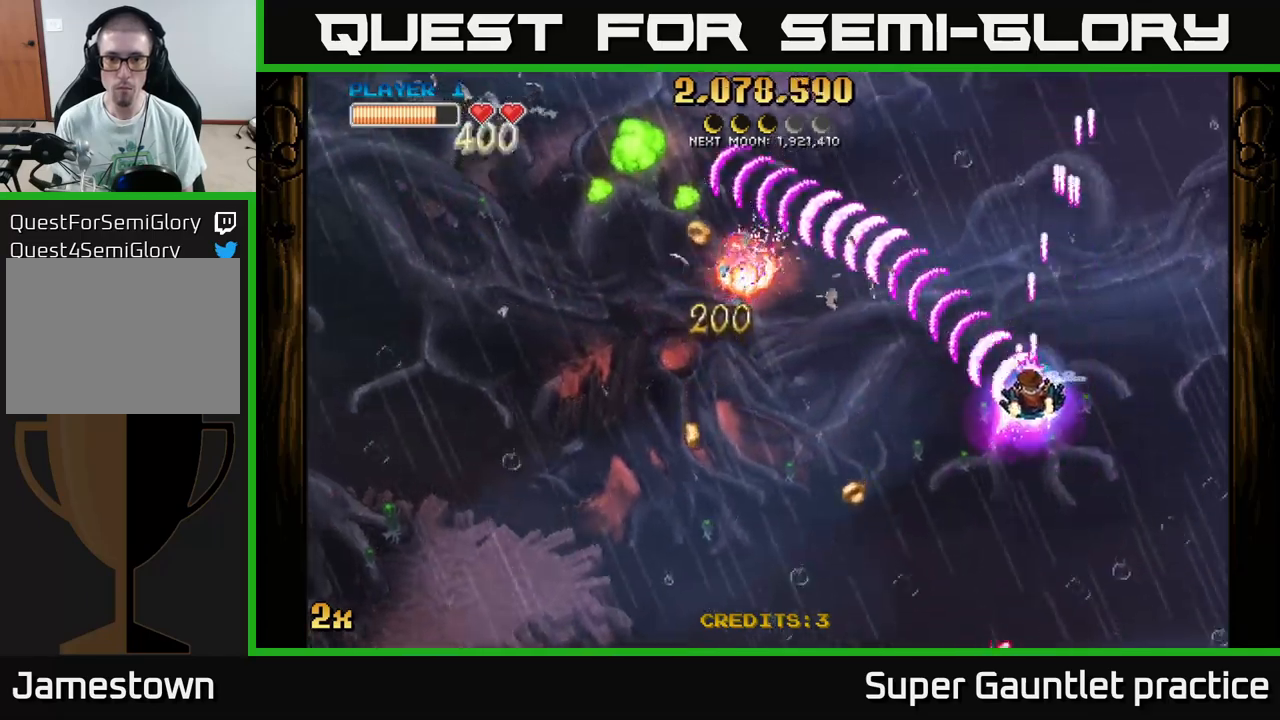
{"buttons": ["A"], "left_stick": "down-left", "events": []}
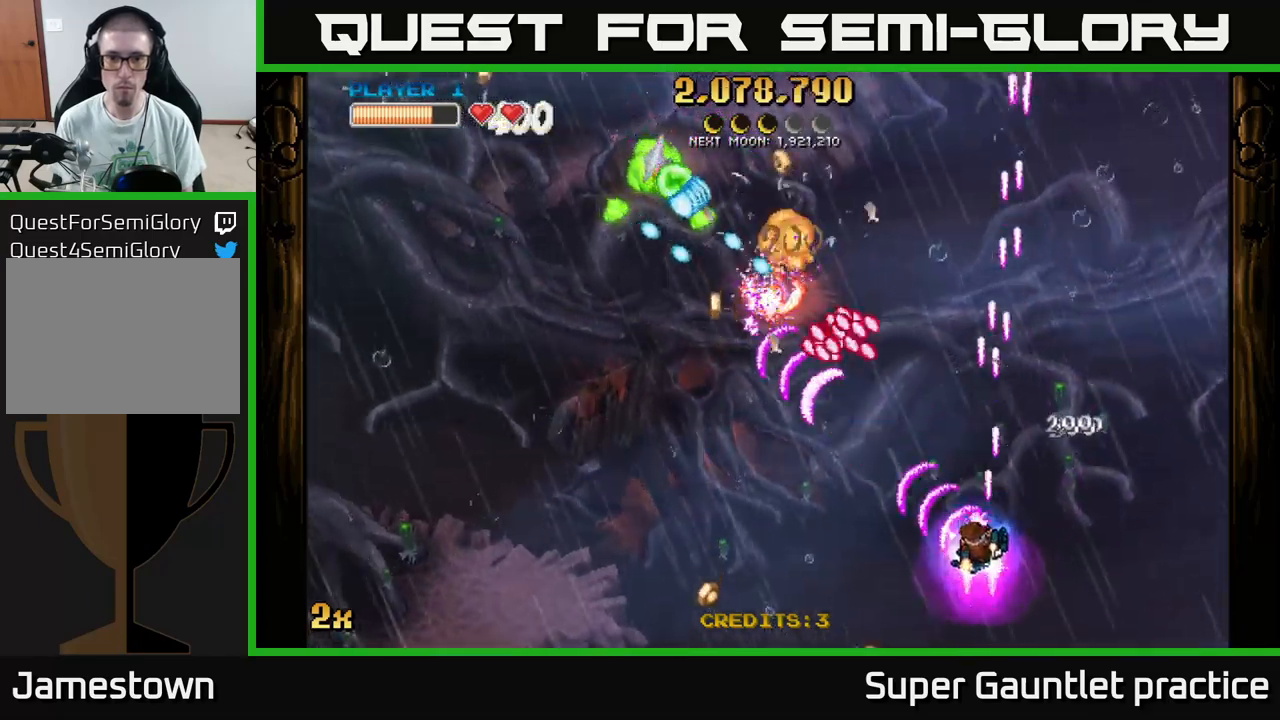
{"buttons": ["A"], "left_stick": "left", "events": [[400, "left_stick", "left"]]}